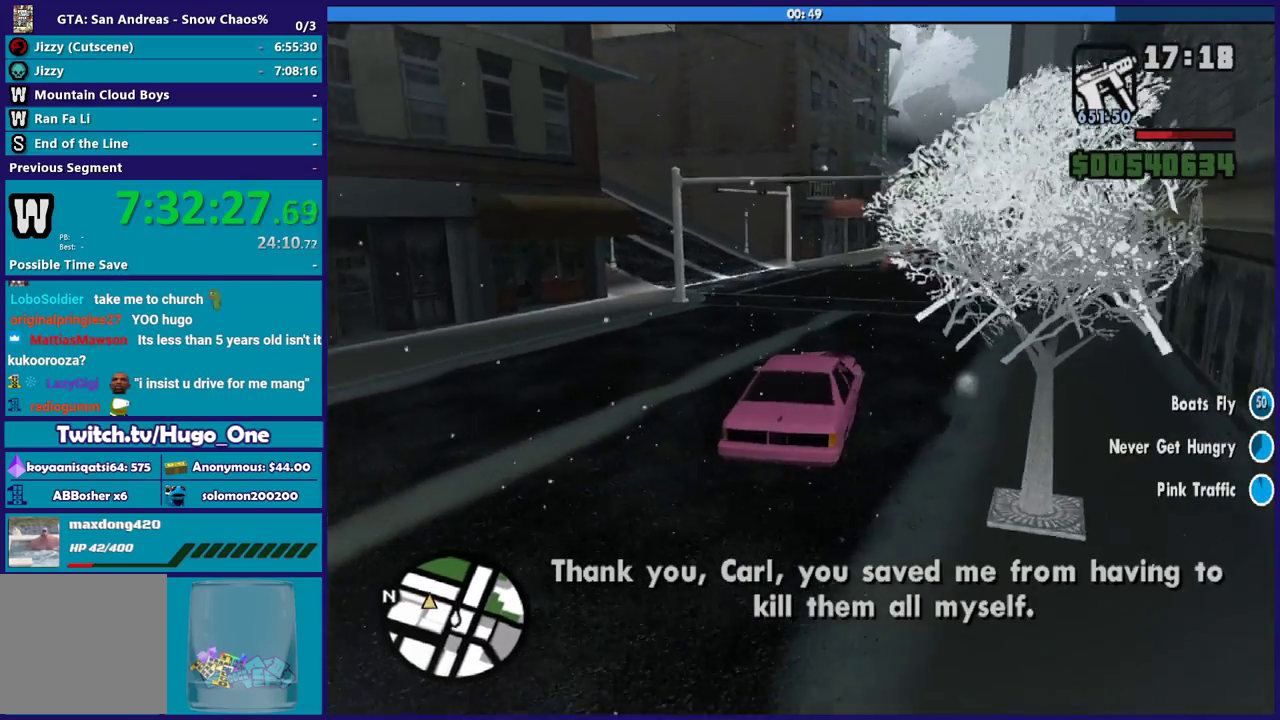
Gameplay with a controller (Xbox layout); each line is a JSON object with the inputs held at the frame after it. "events" lists button and stick changes between this image and that frame as [ms after this image, input, new state], when the widget could be followed in between.
{"buttons": ["R2"], "left_stick": "left", "right_stick": "center", "events": [[100, "left_stick", "center"], [167, "left_stick", "left"], [334, "left_stick", "center"], [434, "left_stick", "left"]]}
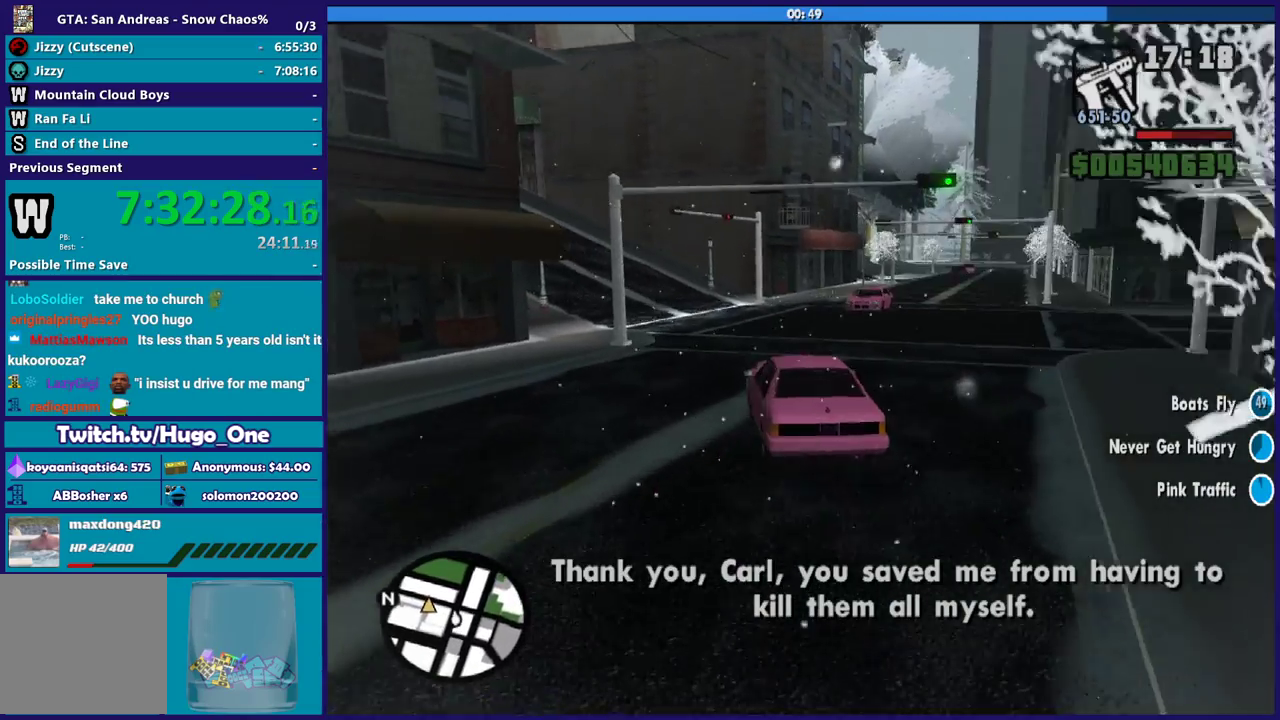
{"buttons": ["R2"], "left_stick": "right", "right_stick": "left", "events": [[166, "R2", "up"], [233, "right_stick", "down-left"], [400, "left_stick", "right"], [433, "R2", "down"], [500, "right_stick", "left"]]}
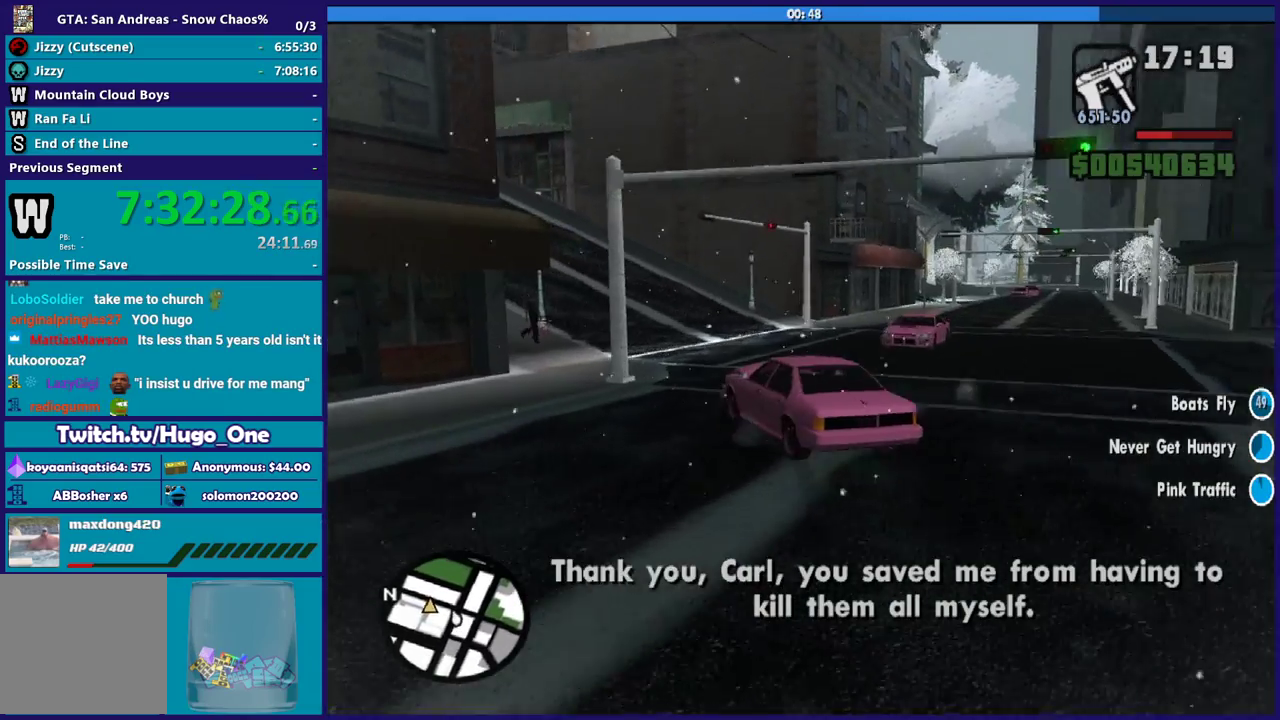
{"buttons": ["R2"], "left_stick": "left", "right_stick": "left", "events": [[100, "left_stick", "left"], [267, "left_stick", "right"], [434, "left_stick", "left"]]}
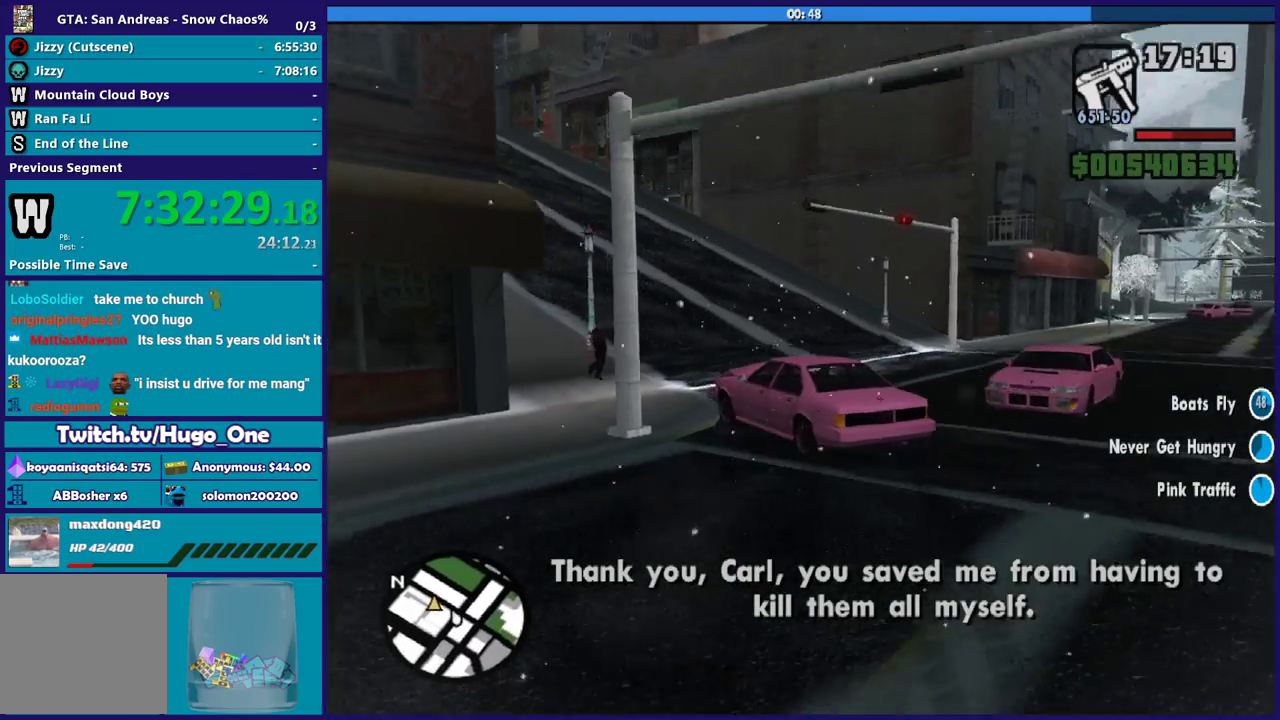
{"buttons": ["R2"], "left_stick": "right", "right_stick": "down-left", "events": [[133, "left_stick", "right"], [200, "right_stick", "down-left"]]}
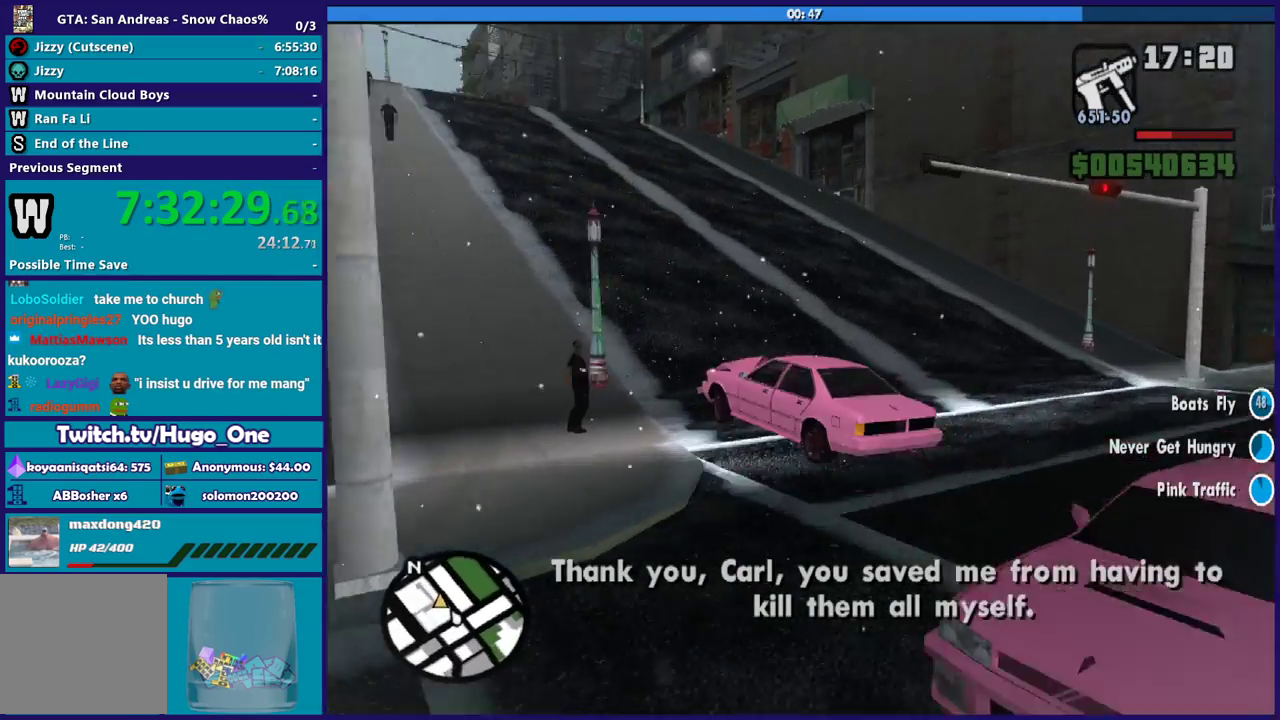
{"buttons": ["R2"], "left_stick": "right", "right_stick": "up-left", "events": [[367, "right_stick", "left"], [434, "right_stick", "up-left"]]}
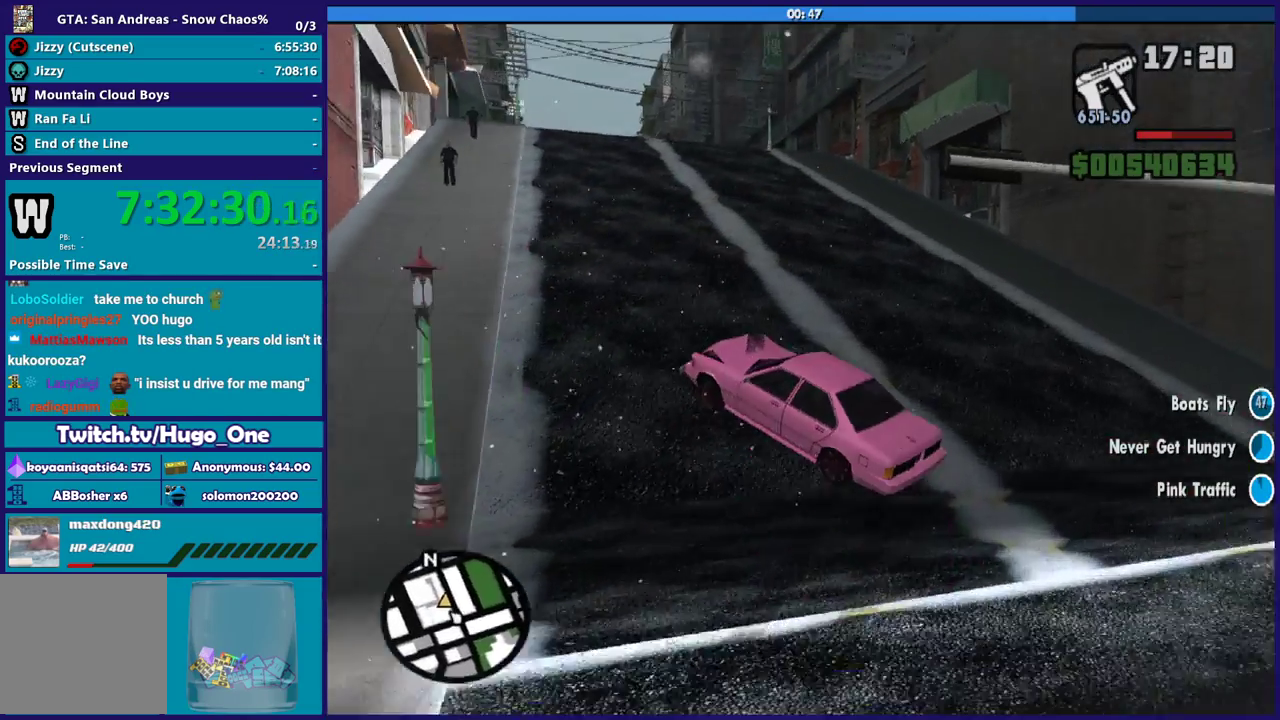
{"buttons": ["R2"], "left_stick": "center", "right_stick": "center", "events": [[66, "left_stick", "center"], [166, "right_stick", "center"]]}
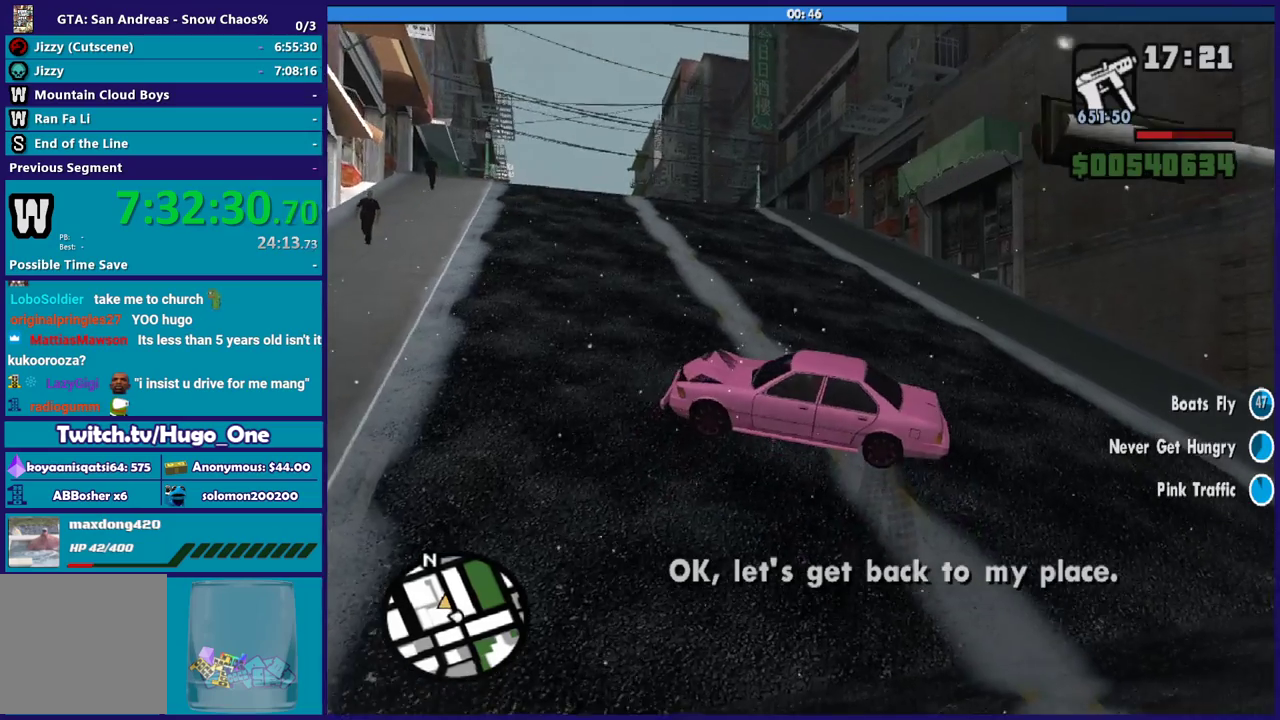
{"buttons": ["Y", "R2"], "left_stick": "center", "right_stick": "center", "events": [[133, "Y", "down"], [300, "Y", "up"], [367, "Y", "down"]]}
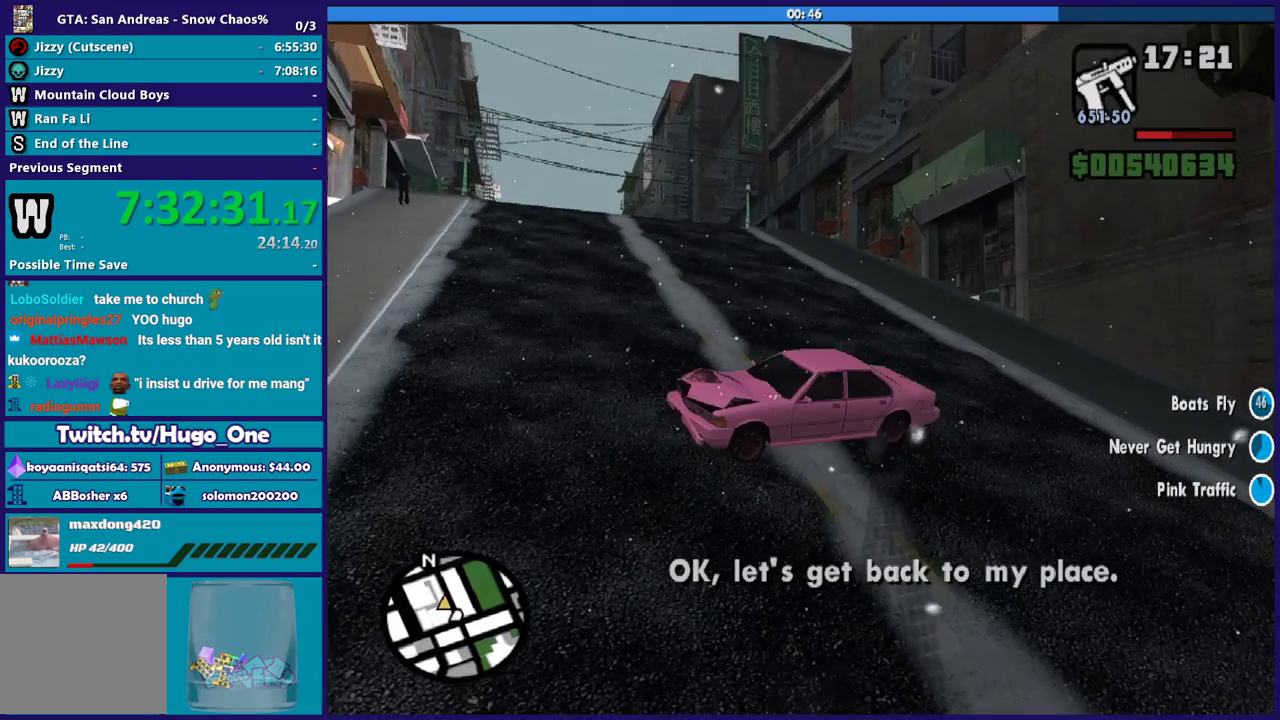
{"buttons": ["Y"], "left_stick": "center", "right_stick": "center", "events": [[433, "Y", "up"], [500, "R2", "up"], [500, "Y", "down"]]}
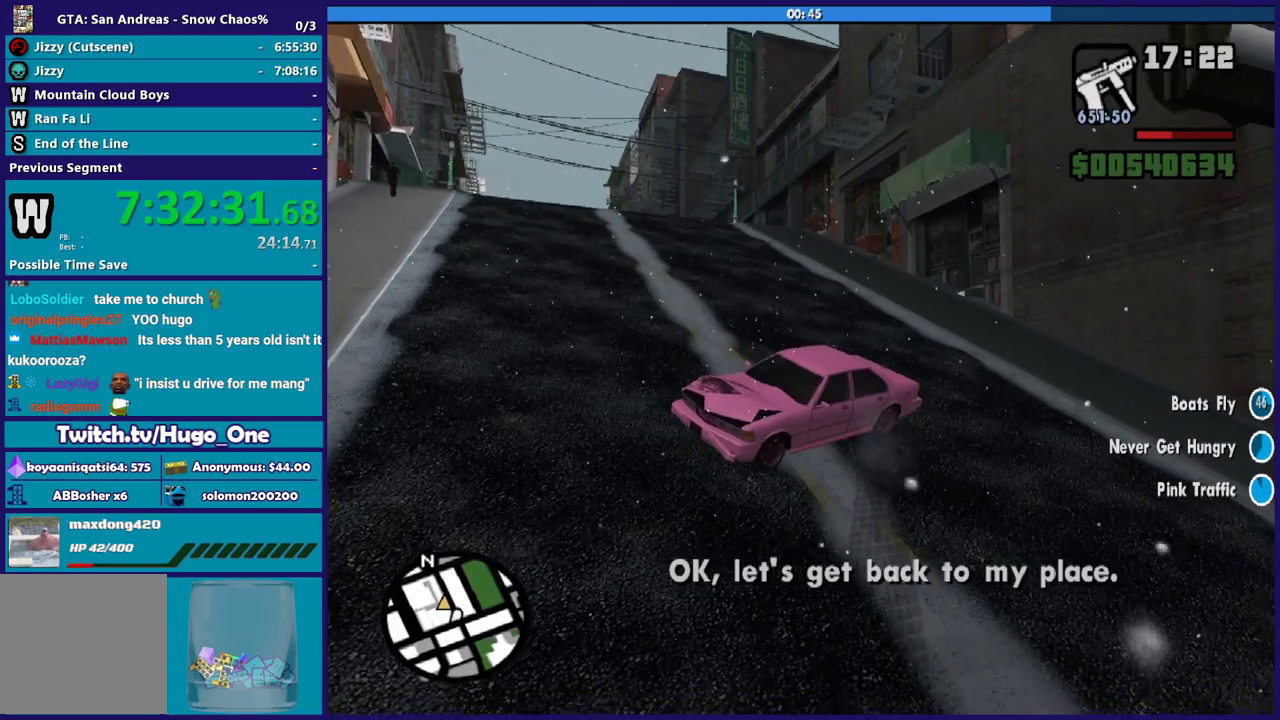
{"buttons": ["Y", "R2"], "left_stick": "center", "right_stick": "center", "events": [[234, "R2", "down"]]}
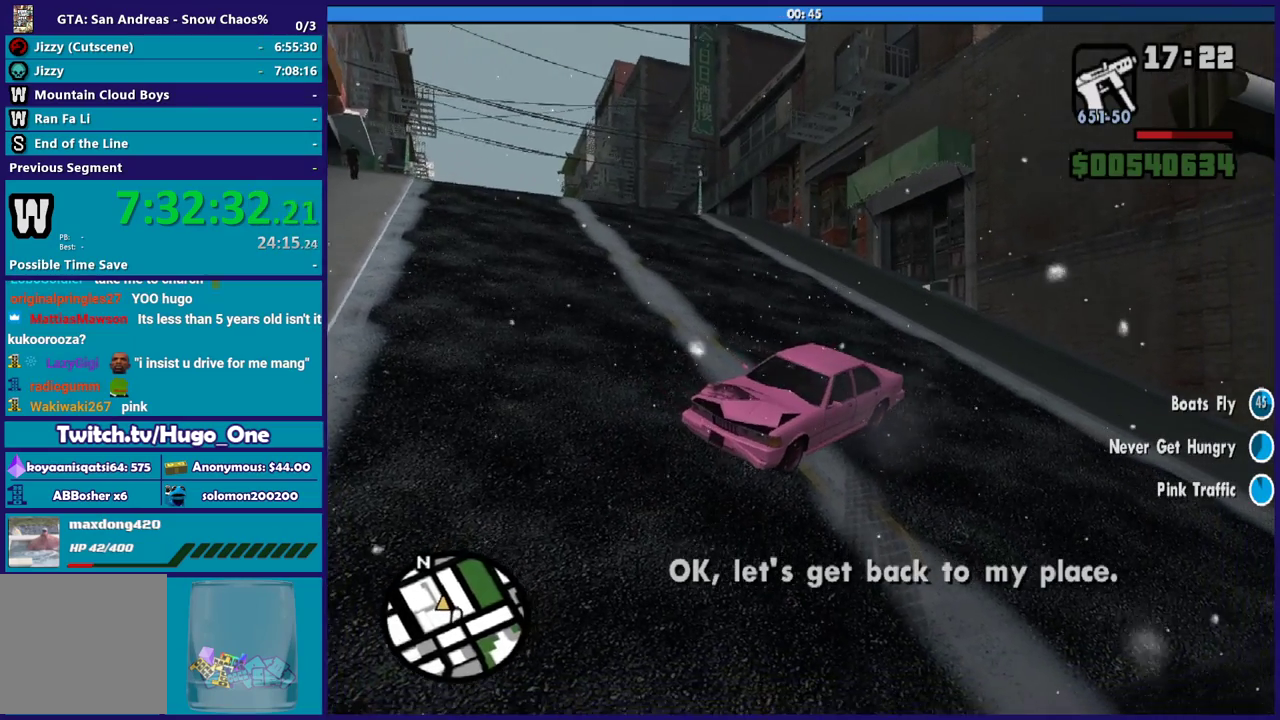
{"buttons": ["Y", "R2"], "left_stick": "center", "right_stick": "center", "events": []}
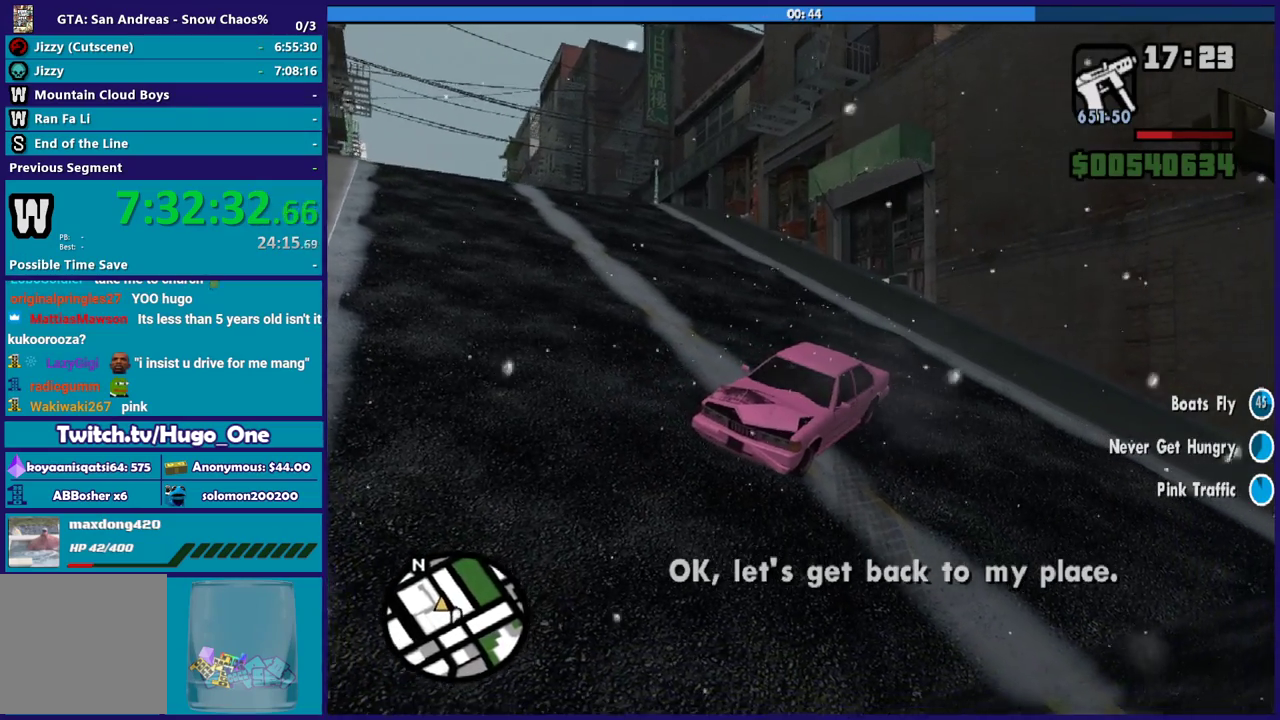
{"buttons": ["Y"], "left_stick": "center", "right_stick": "center", "events": [[367, "R2", "up"]]}
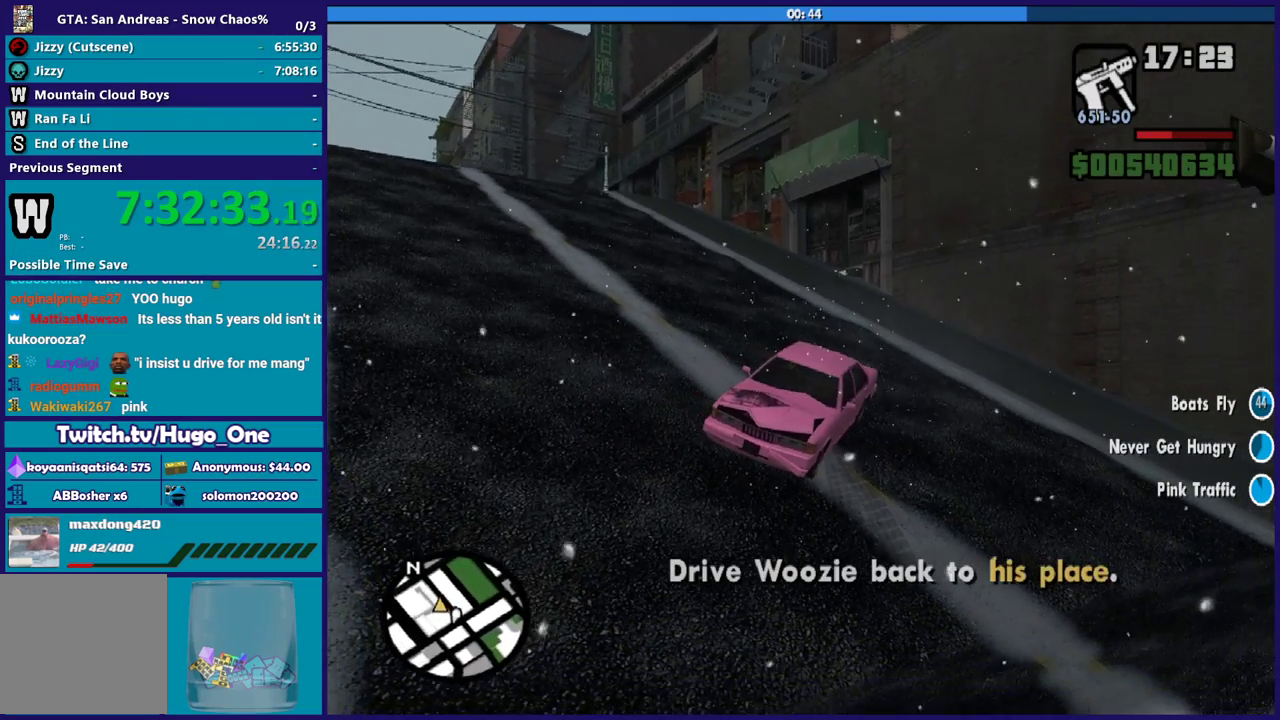
{"buttons": ["Y", "R2"], "left_stick": "center", "right_stick": "center", "events": [[133, "L2", "down"], [300, "Y", "up"], [367, "Y", "down"], [400, "L2", "up"], [433, "R2", "down"]]}
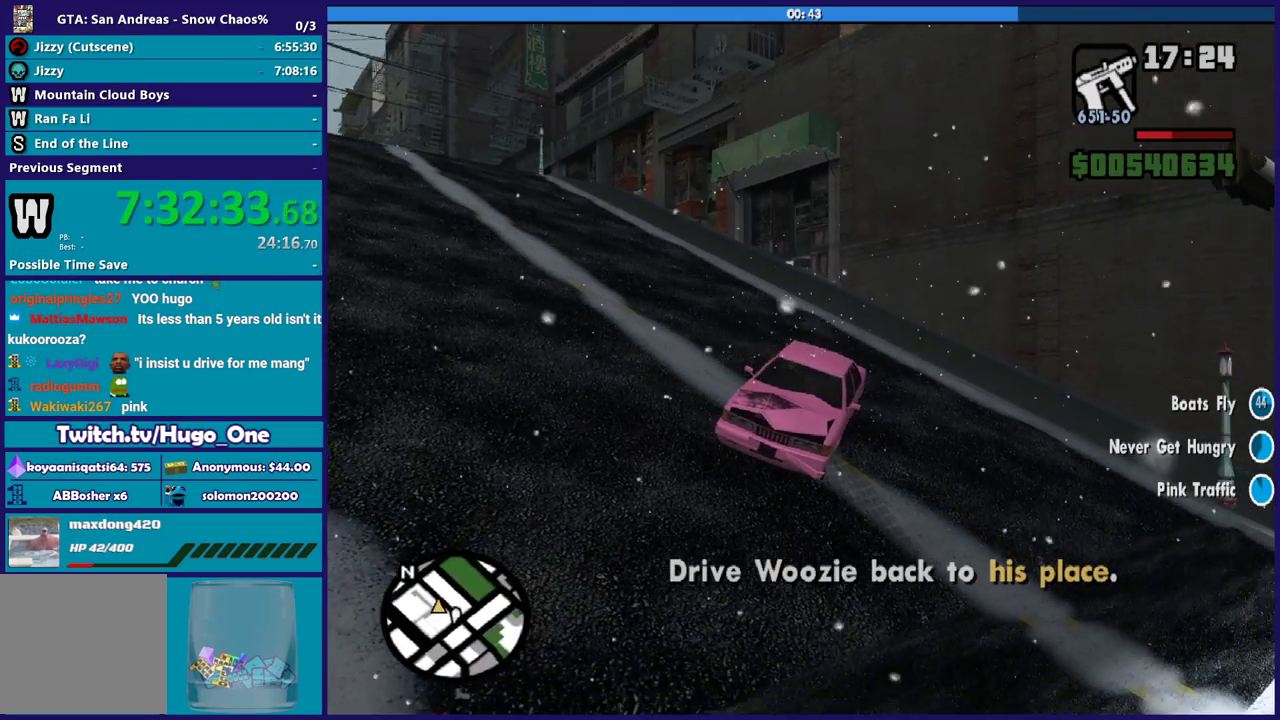
{"buttons": ["Y", "R2"], "left_stick": "center", "right_stick": "center", "events": []}
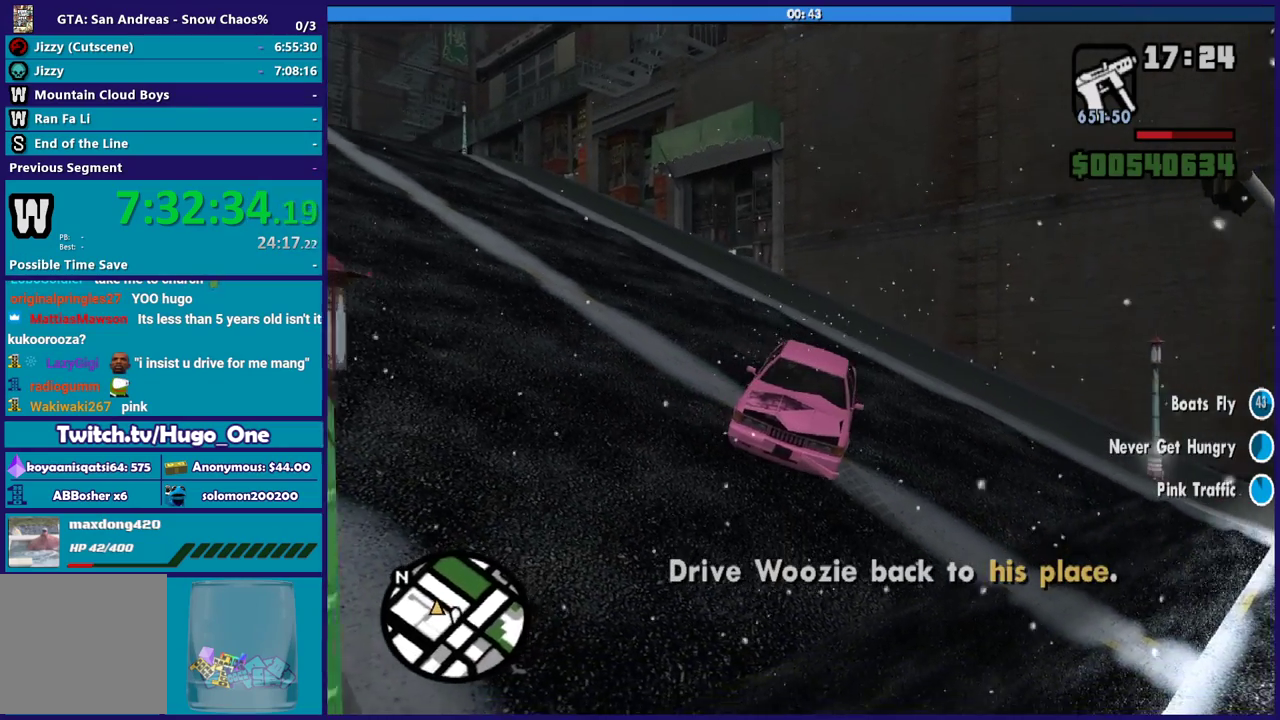
{"buttons": ["Y", "R2"], "left_stick": "center", "right_stick": "center", "events": []}
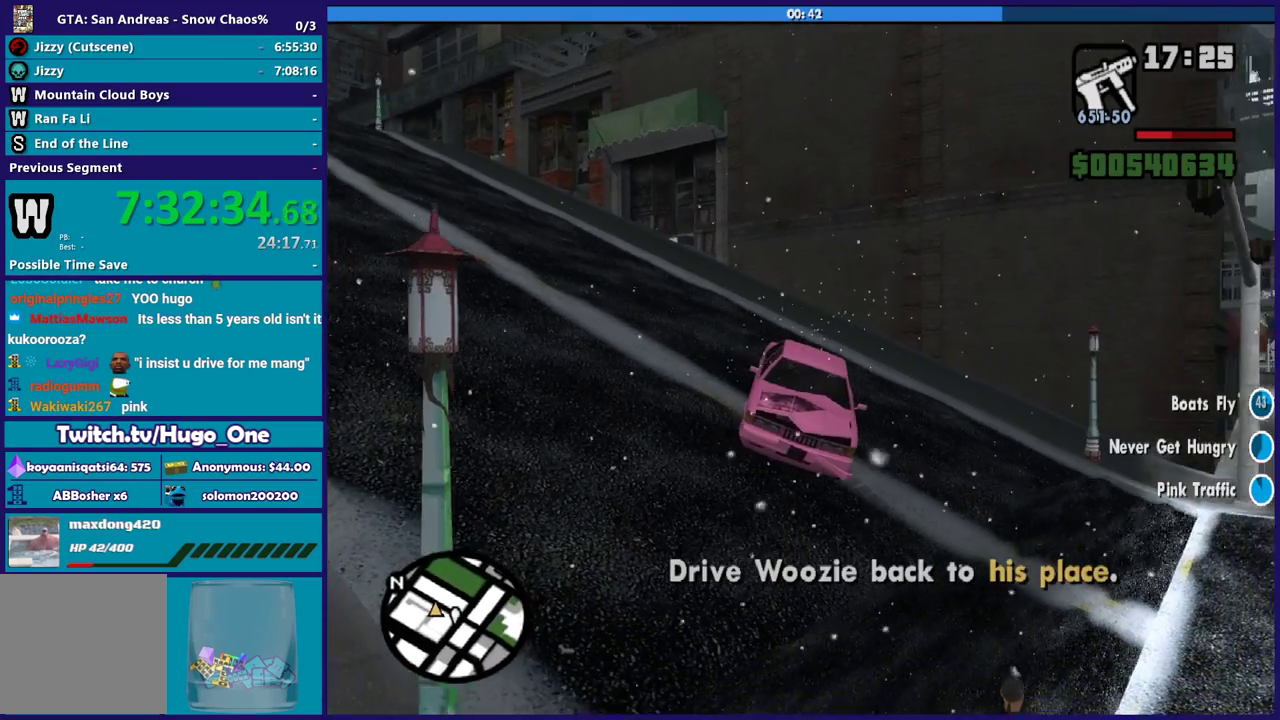
{"buttons": ["Y"], "left_stick": "center", "right_stick": "center", "events": [[133, "R2", "up"], [167, "L2", "down"], [167, "Y", "up"], [234, "Y", "down"], [367, "L2", "up"], [367, "Y", "up"], [434, "Y", "down"]]}
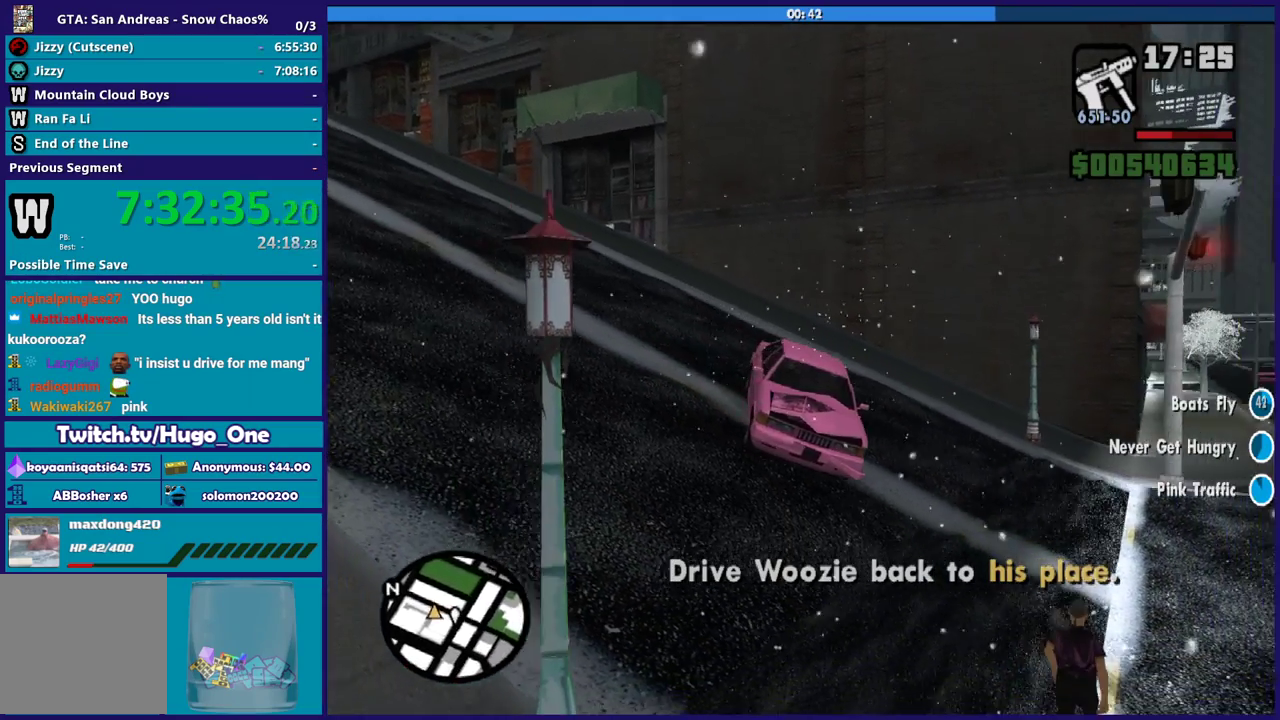
{"buttons": ["Y"], "left_stick": "center", "right_stick": "center", "events": []}
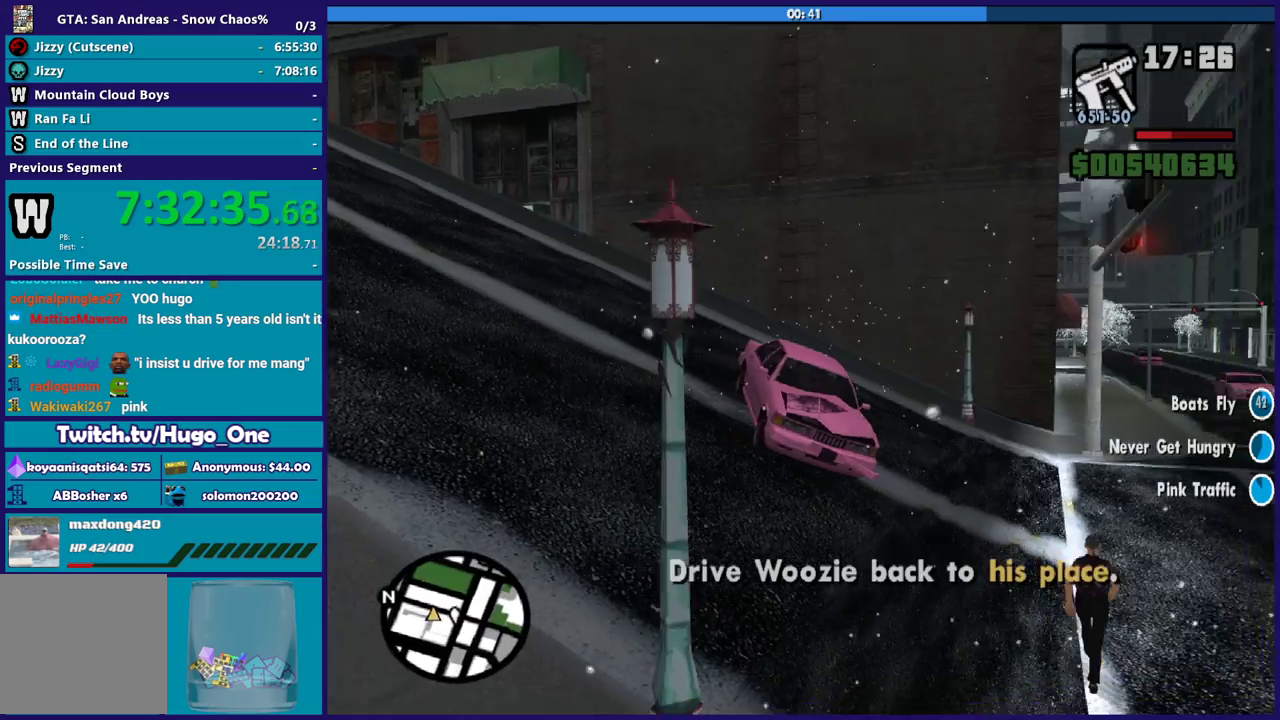
{"buttons": [], "left_stick": "right", "right_stick": "down-right", "events": [[167, "Y", "up"], [334, "right_stick", "down-right"], [434, "left_stick", "right"]]}
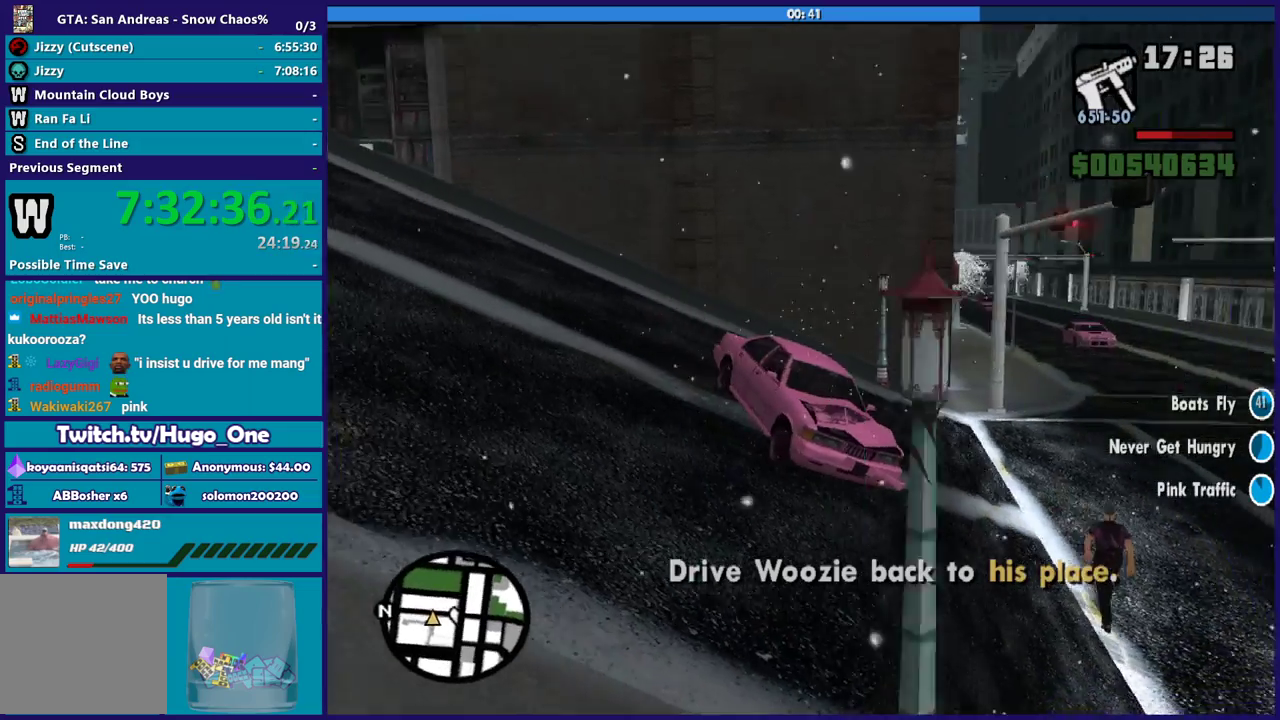
{"buttons": ["R2"], "left_stick": "left", "right_stick": "right", "events": [[66, "R2", "down"], [66, "right_stick", "right"], [200, "left_stick", "left"]]}
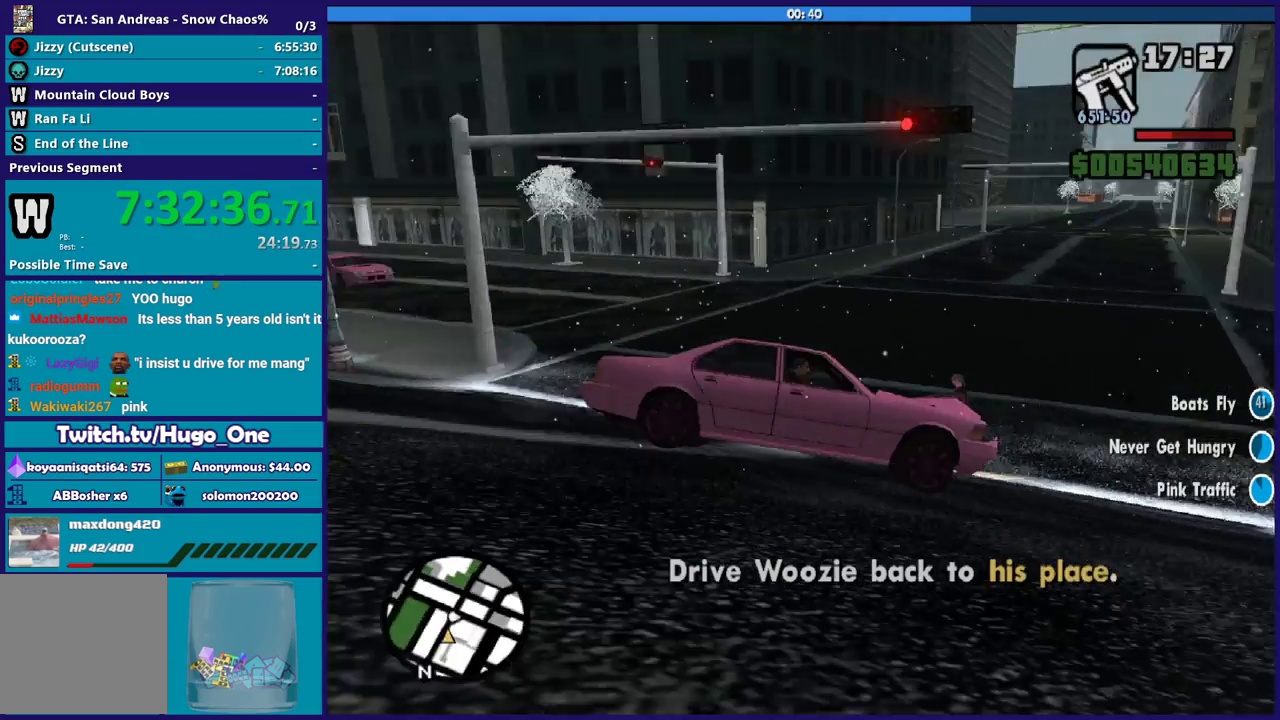
{"buttons": ["Y", "L2"], "left_stick": "center", "right_stick": "center", "events": [[67, "right_stick", "down-right"], [167, "R2", "up"], [234, "left_stick", "down-left"], [267, "L2", "down"], [267, "right_stick", "center"], [300, "left_stick", "center"], [400, "Y", "down"]]}
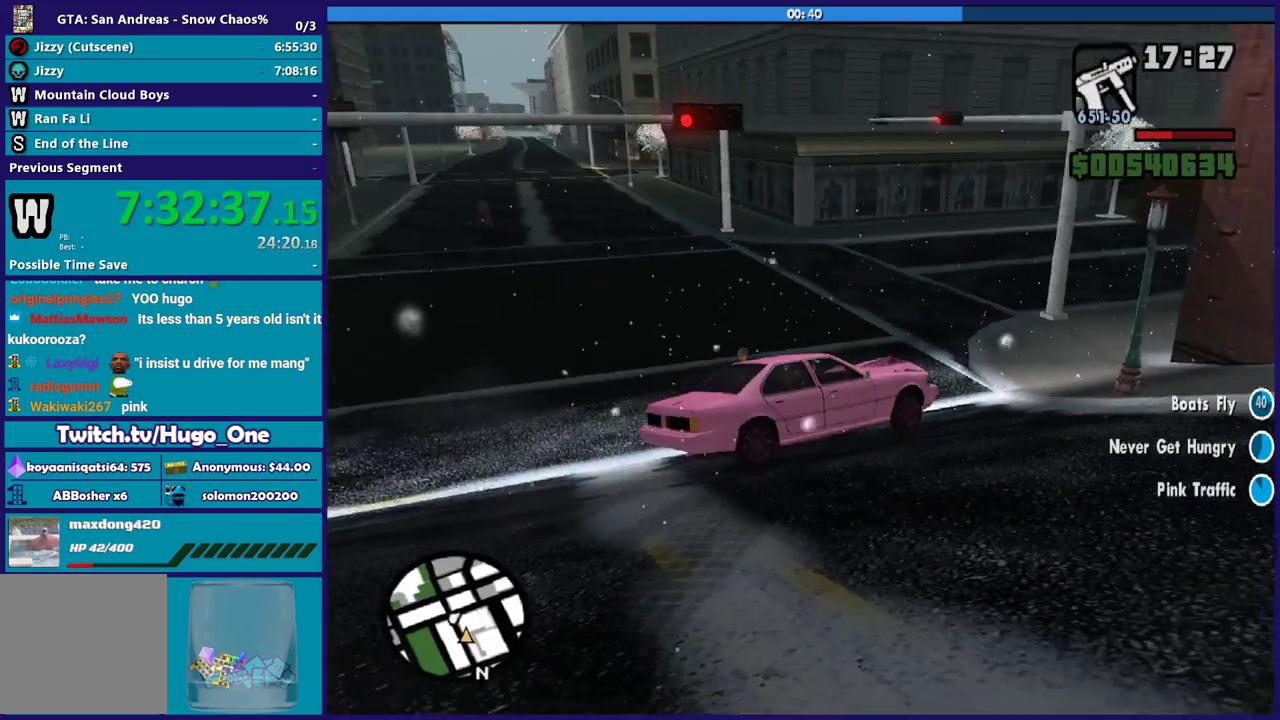
{"buttons": ["Y", "L2"], "left_stick": "center", "right_stick": "center", "events": [[66, "Y", "up"], [133, "Y", "down"], [233, "Y", "up"], [333, "Y", "down"], [433, "Y", "up"], [500, "Y", "down"]]}
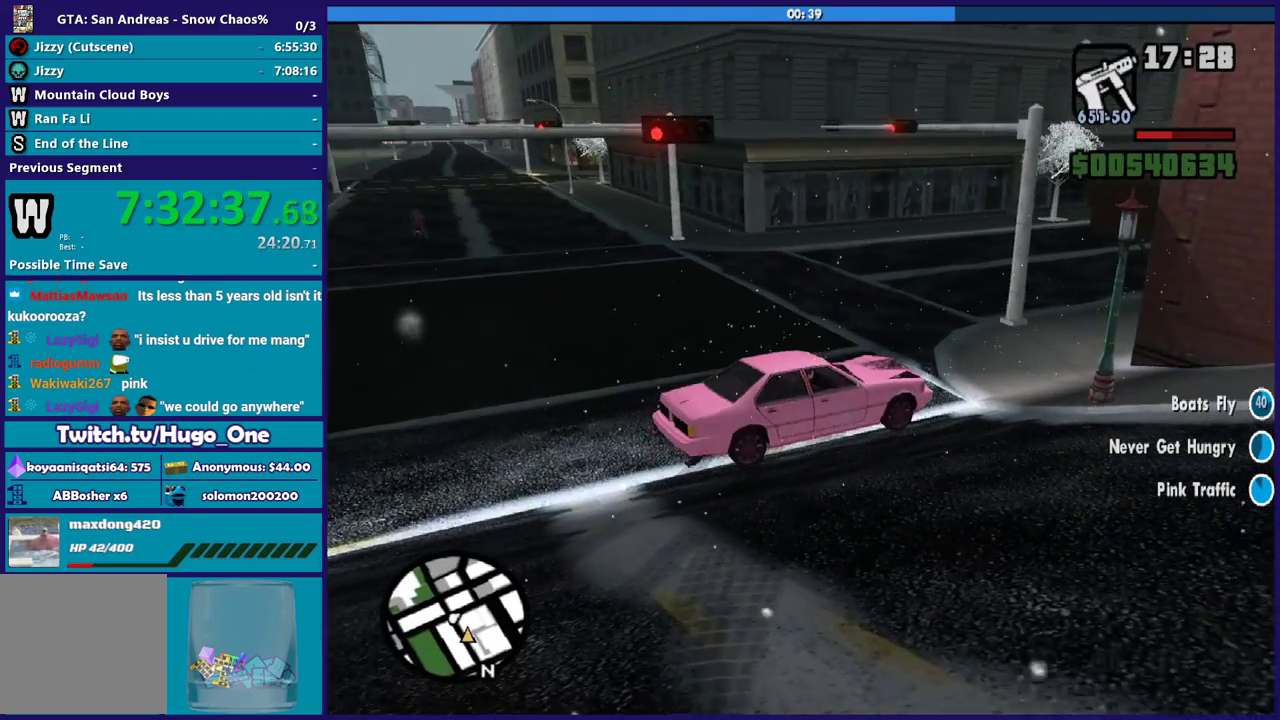
{"buttons": [], "left_stick": "center", "right_stick": "center", "events": [[67, "L2", "up"], [300, "Y", "up"], [367, "Y", "down"], [501, "Y", "up"]]}
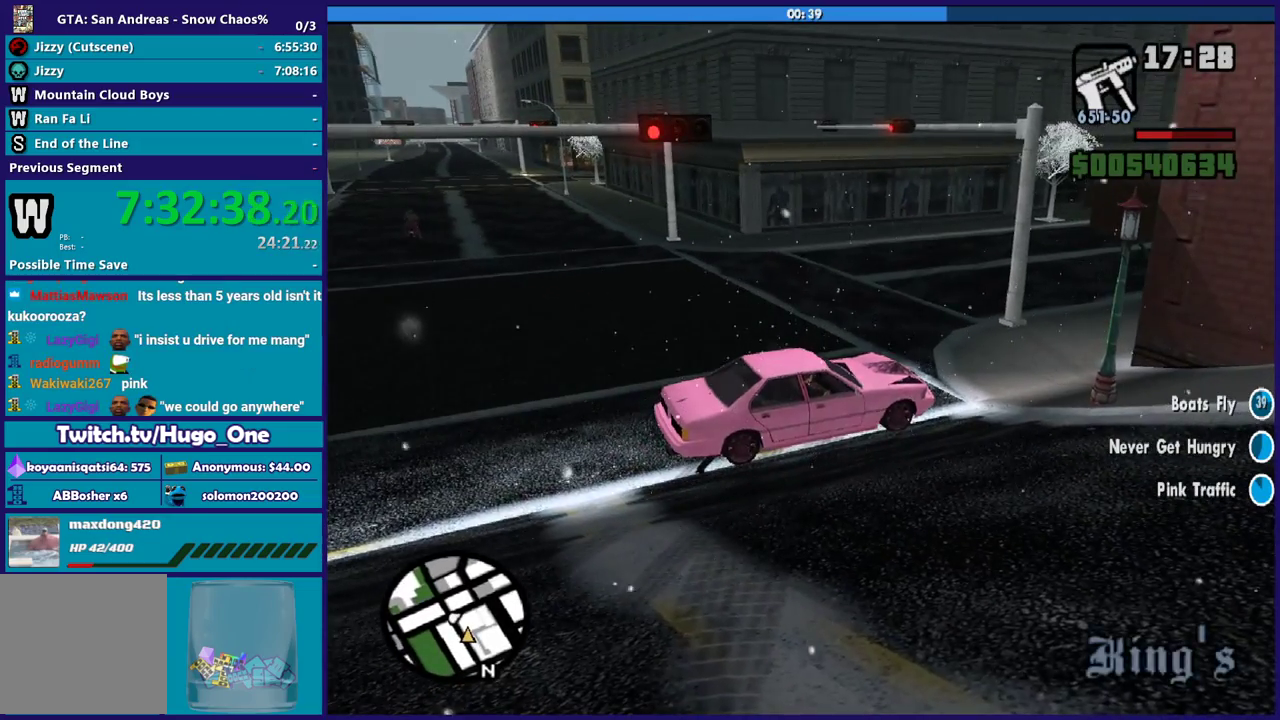
{"buttons": ["Y"], "left_stick": "center", "right_stick": "center", "events": [[66, "Y", "down"], [367, "Y", "up"], [433, "Y", "down"]]}
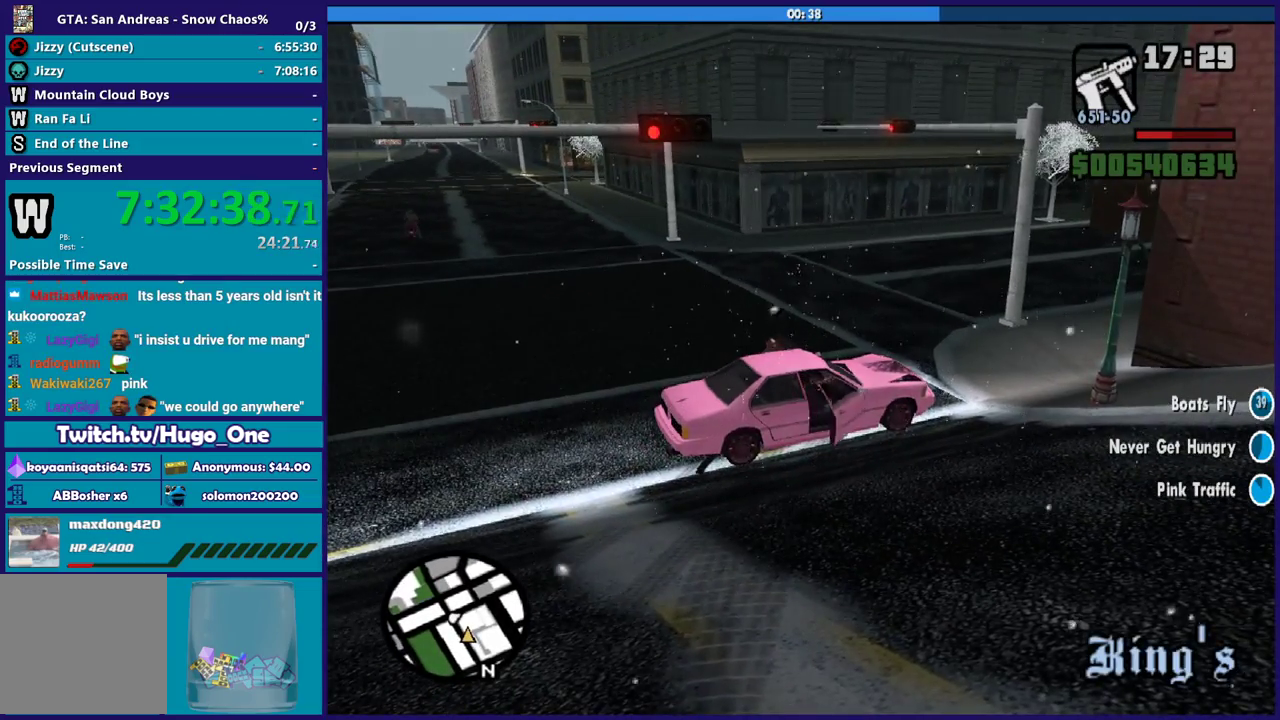
{"buttons": [], "left_stick": "up-right", "right_stick": "right", "events": [[67, "Y", "up"], [167, "left_stick", "up"], [267, "right_stick", "right"], [334, "left_stick", "up-right"]]}
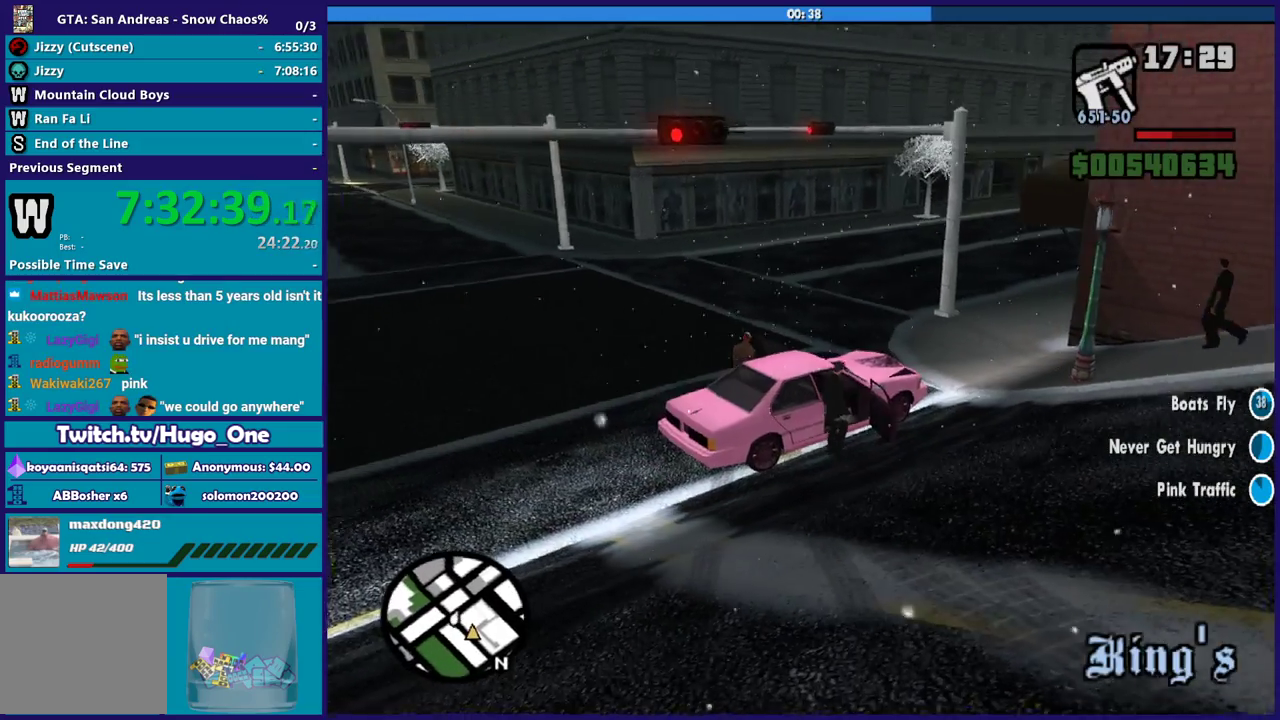
{"buttons": ["A"], "left_stick": "up-right", "right_stick": "center", "events": [[133, "right_stick", "center"], [200, "A", "down"], [367, "A", "up"], [433, "A", "down"]]}
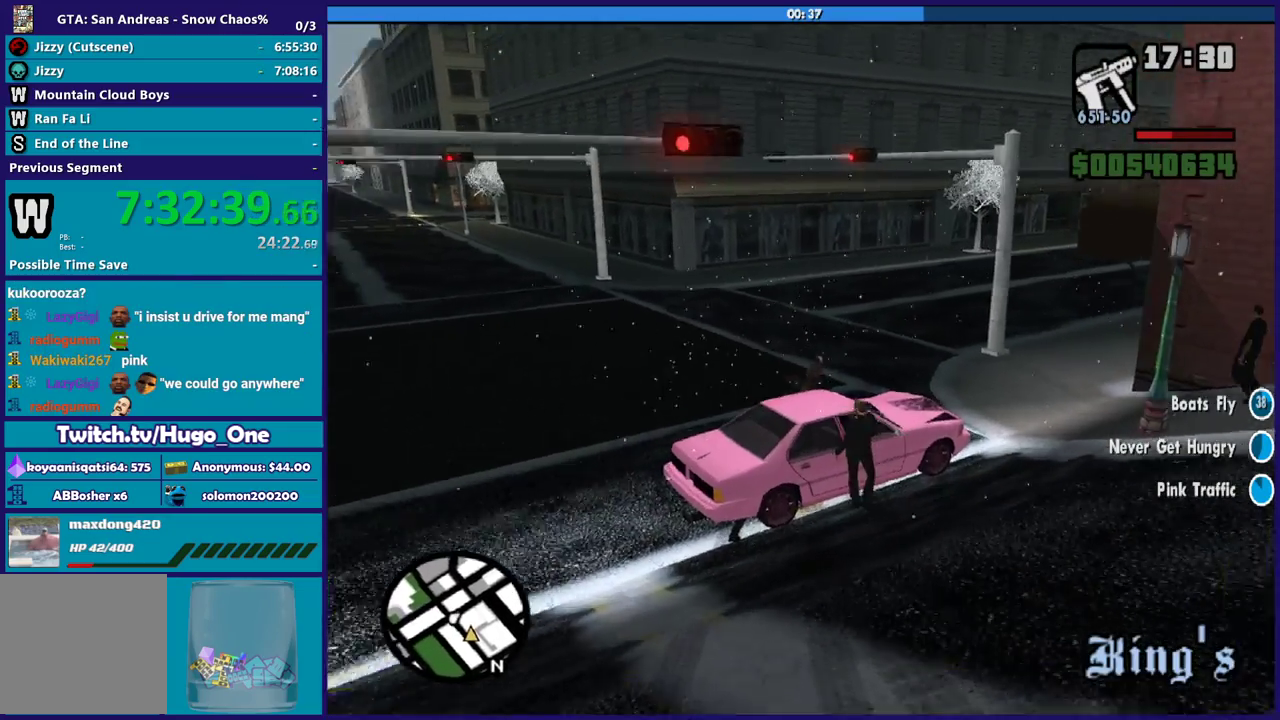
{"buttons": [], "left_stick": "up-right", "right_stick": "right", "events": [[67, "A", "up"], [100, "left_stick", "right"], [200, "right_stick", "right"], [400, "left_stick", "up-right"]]}
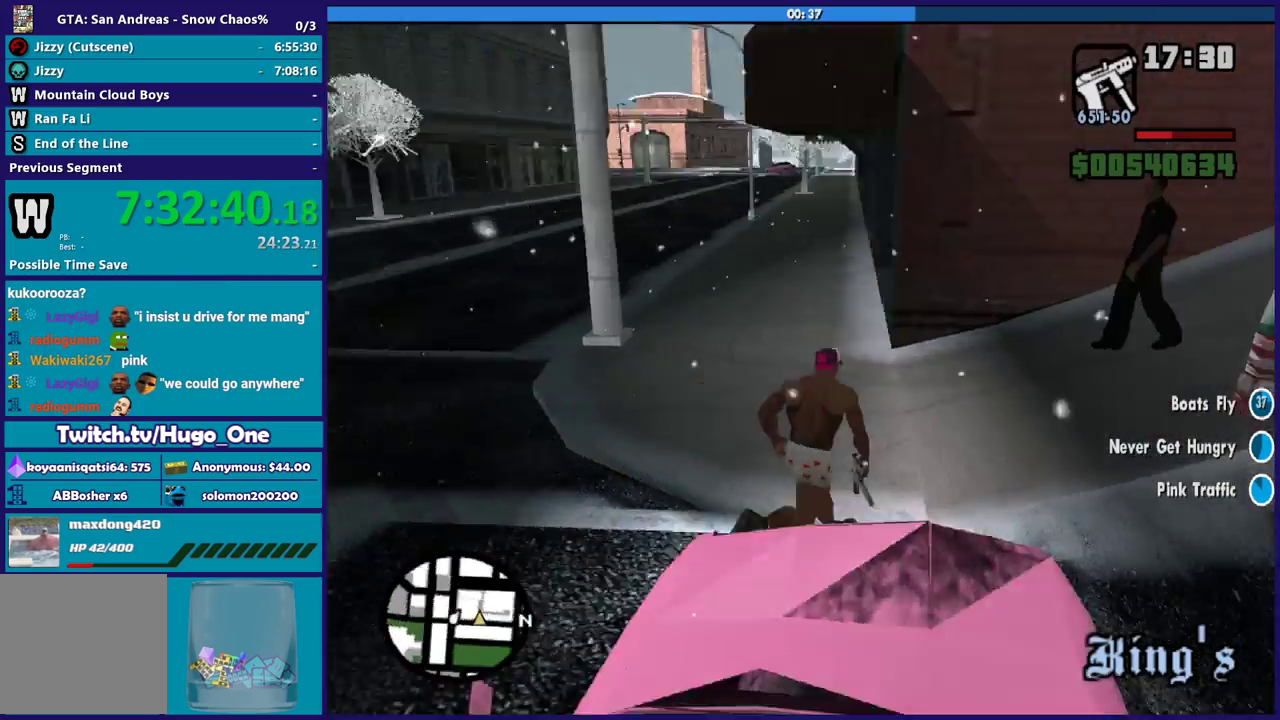
{"buttons": [], "left_stick": "up", "right_stick": "right", "events": [[200, "right_stick", "down-right"], [266, "left_stick", "up"], [266, "right_stick", "down"], [333, "right_stick", "down-right"], [500, "right_stick", "right"]]}
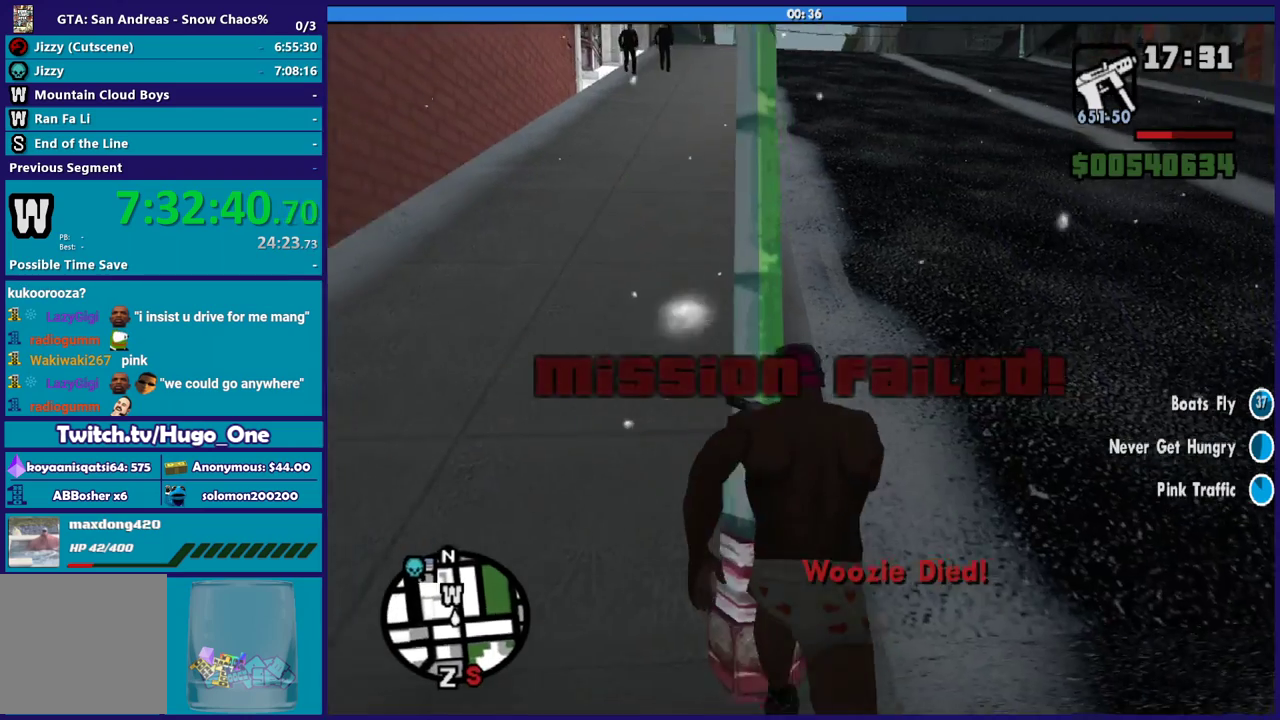
{"buttons": [], "left_stick": "center", "right_stick": "center", "events": [[133, "right_stick", "center"], [200, "left_stick", "center"]]}